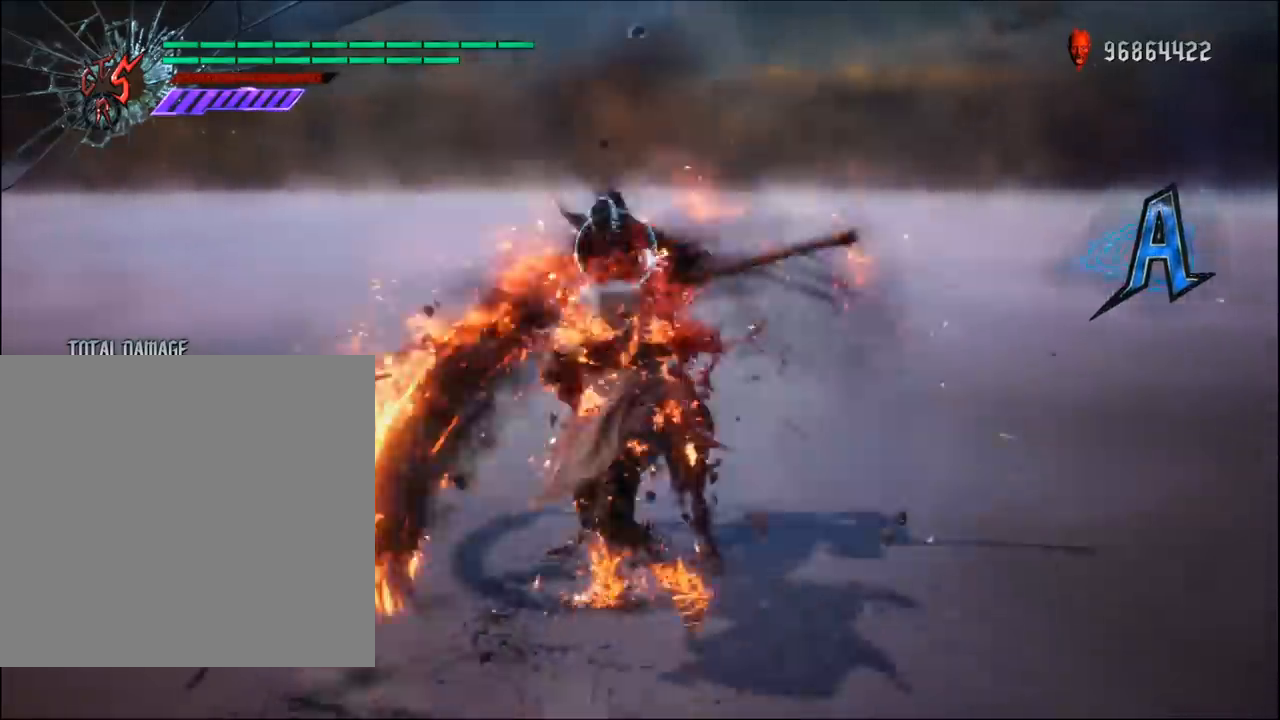
Gameplay with a controller (Xbox layout); each line is a JSON object with the inputs held at the frame after it. "events" lists button and stick changes between this image and that frame as [ms after this image, input, new state], when the widget could be followed in between.
{"buttons": ["R1"], "left_stick": "center", "right_stick": "center", "events": [[50, "Y", "up"], [350, "Y", "down"], [467, "Y", "up"]]}
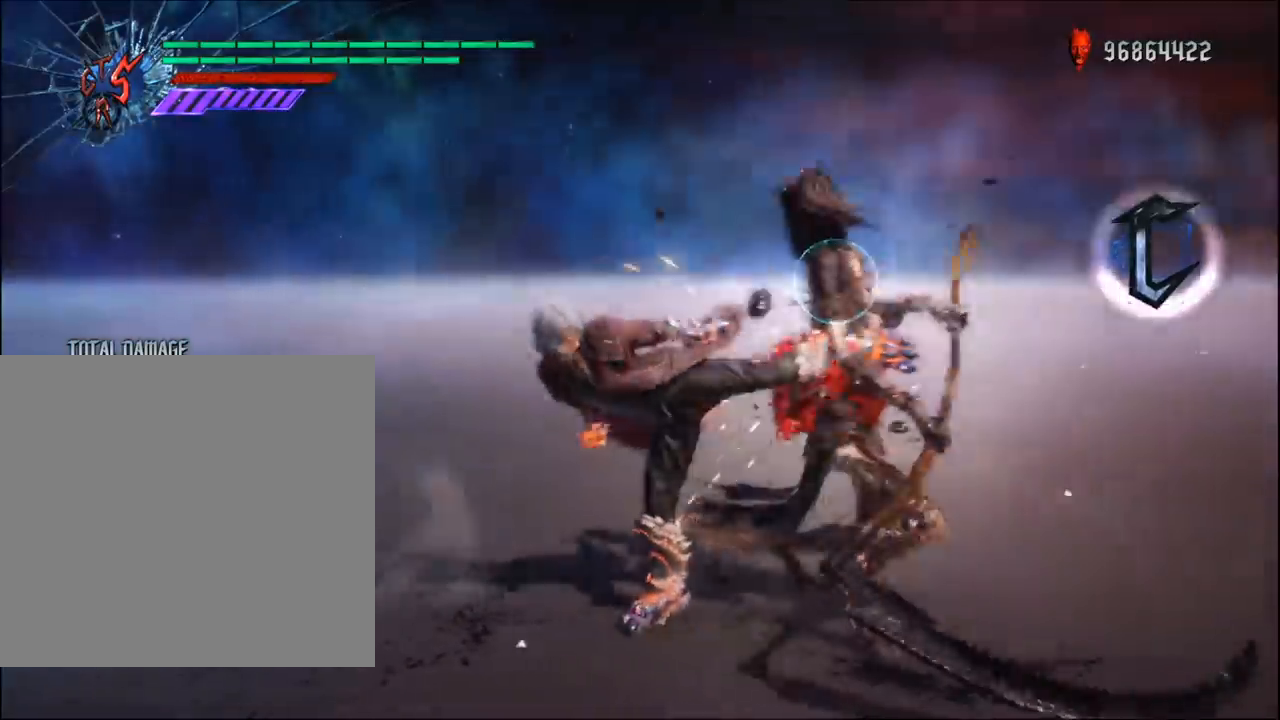
{"buttons": ["Y", "R1"], "left_stick": "center", "right_stick": "center", "events": [[50, "Y", "down"], [167, "Y", "up"], [250, "Y", "down"], [350, "Y", "up"], [450, "Y", "down"]]}
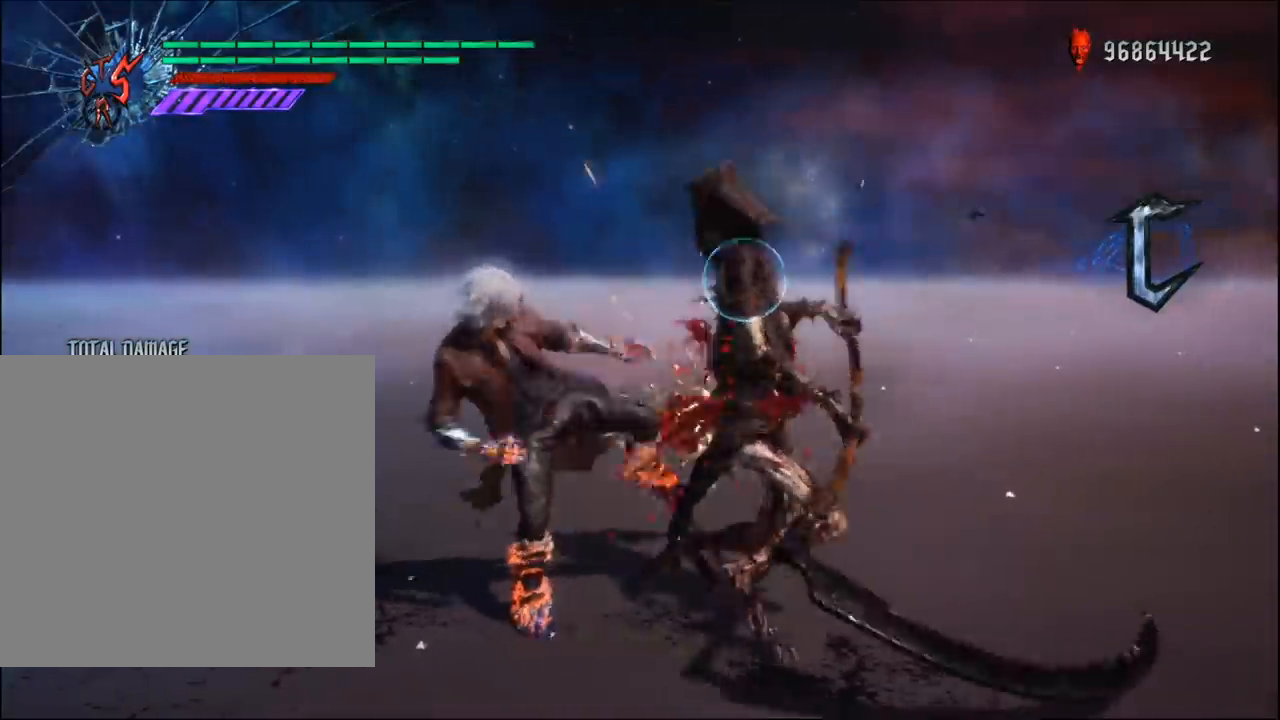
{"buttons": ["Y", "R1"], "left_stick": "center", "right_stick": "center", "events": [[50, "Y", "up"], [133, "Y", "down"], [233, "Y", "up"], [317, "Y", "down"], [417, "Y", "up"], [500, "Y", "down"]]}
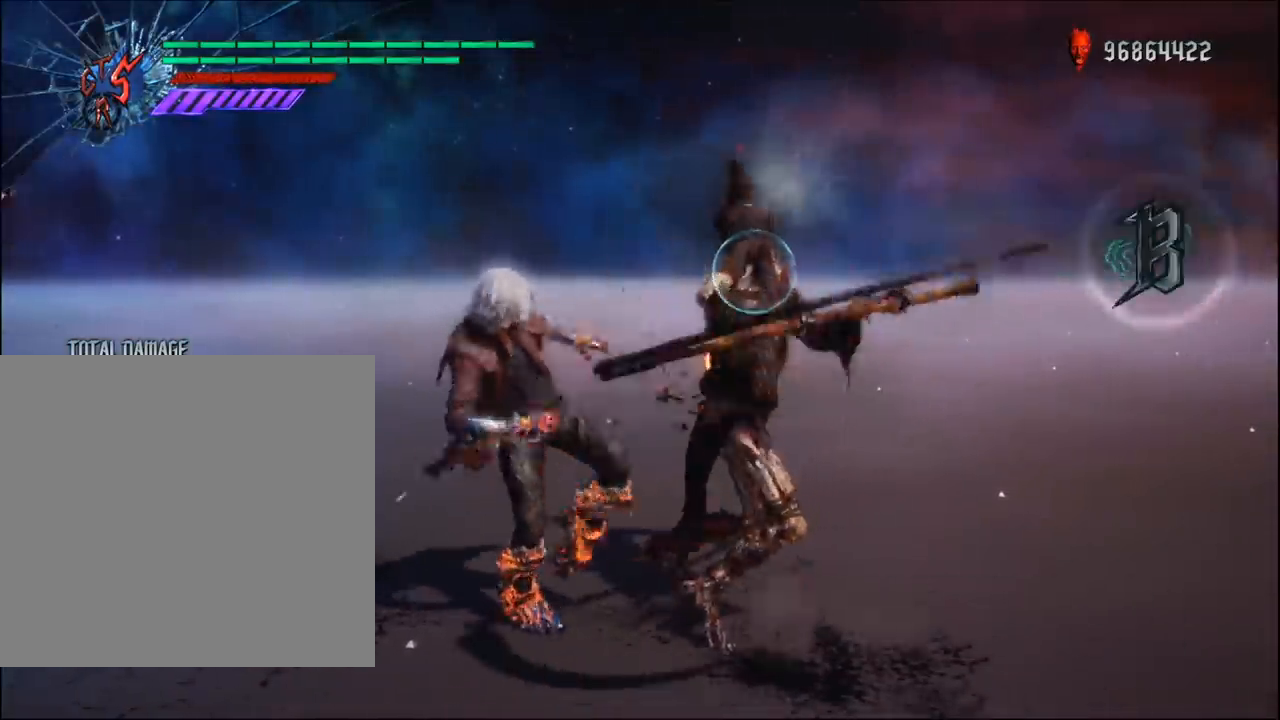
{"buttons": ["R1"], "left_stick": "center", "right_stick": "center", "events": [[83, "Y", "up"], [200, "Y", "down"], [450, "Y", "up"]]}
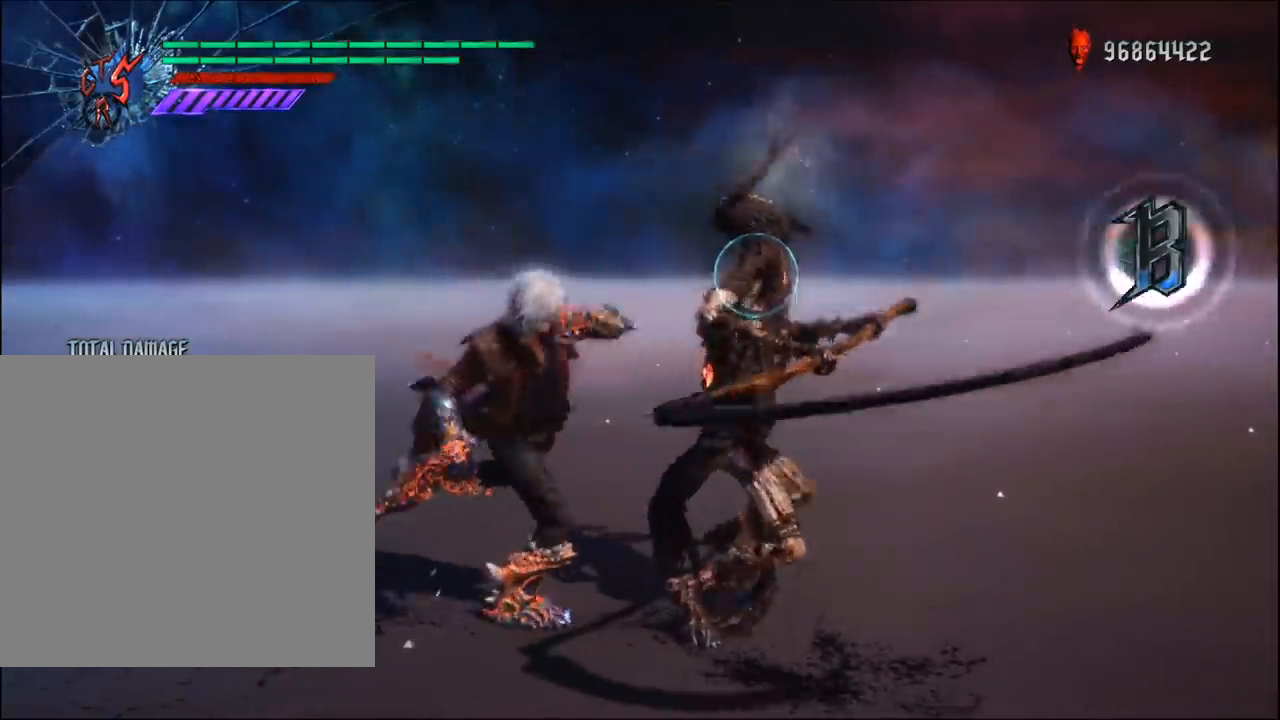
{"buttons": ["Y", "R1"], "left_stick": "center", "right_stick": "center", "events": [[17, "Y", "down"]]}
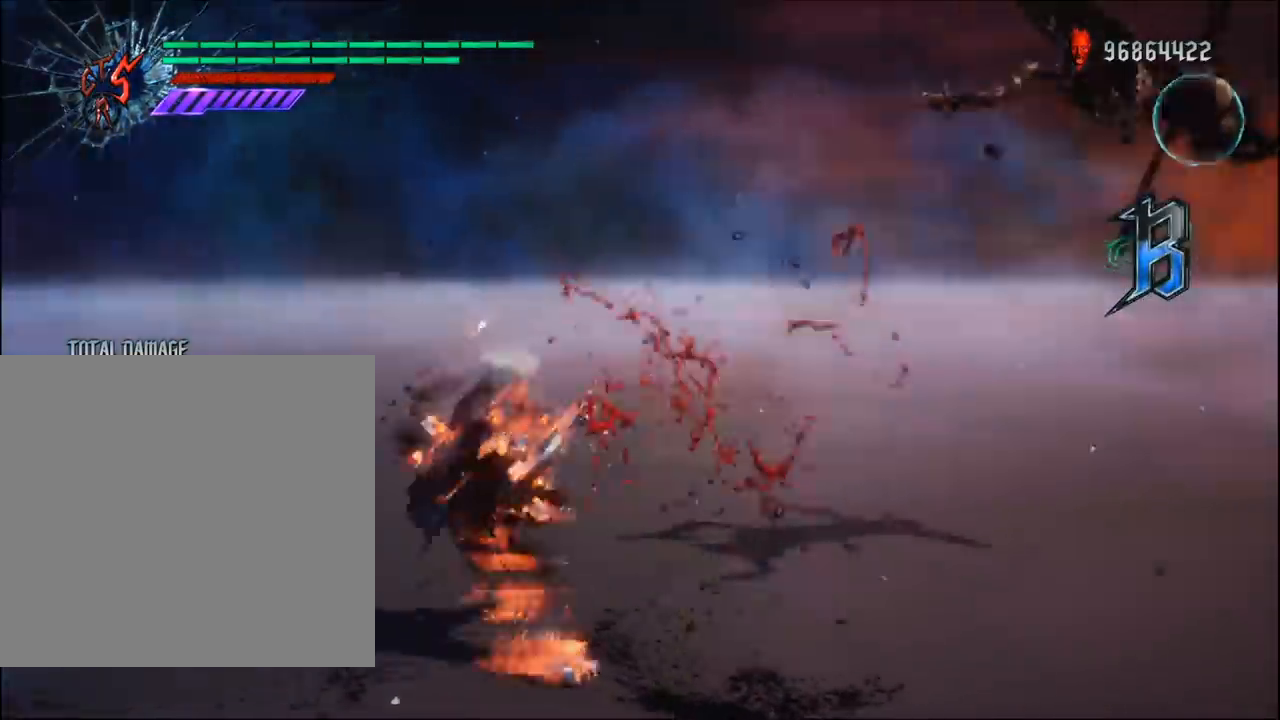
{"buttons": ["Y", "R1"], "left_stick": "up-right", "right_stick": "center", "events": [[133, "Y", "up"], [250, "left_stick", "up-right"], [483, "Y", "down"]]}
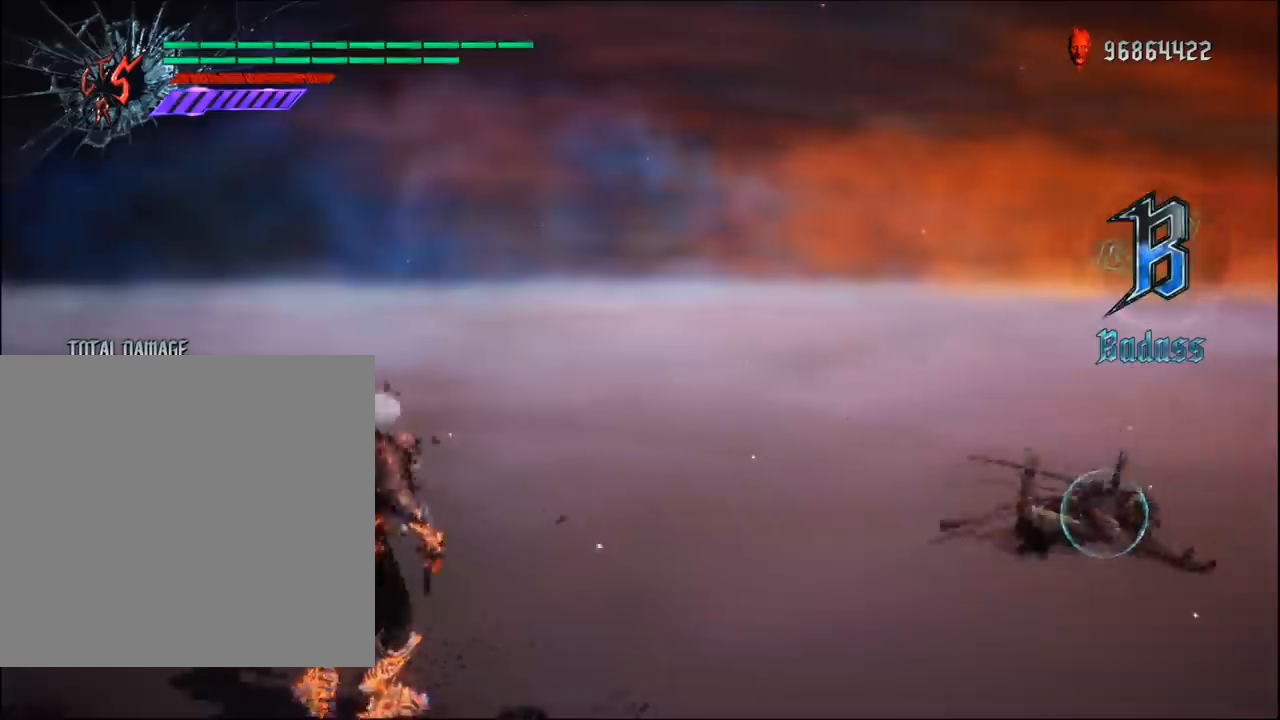
{"buttons": ["R1"], "left_stick": "center", "right_stick": "center", "events": [[367, "left_stick", "center"], [433, "Y", "up"]]}
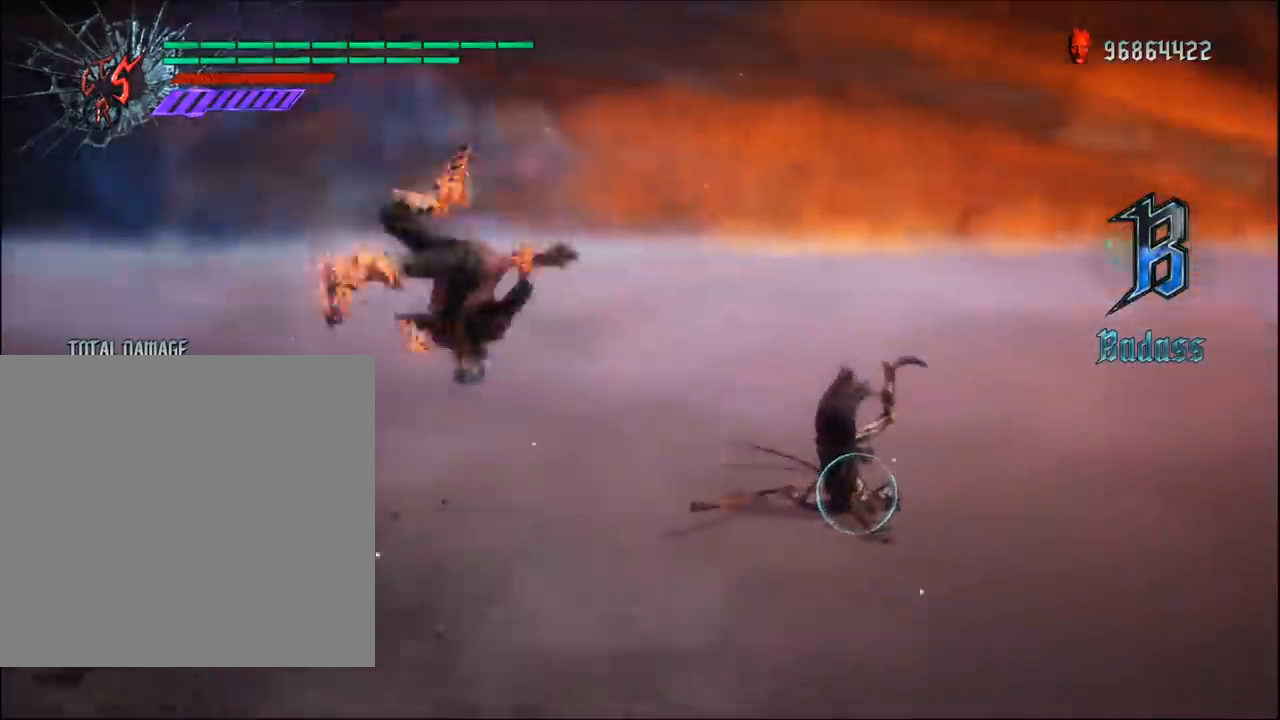
{"buttons": ["Y", "R1"], "left_stick": "center", "right_stick": "center", "events": [[33, "Y", "down"]]}
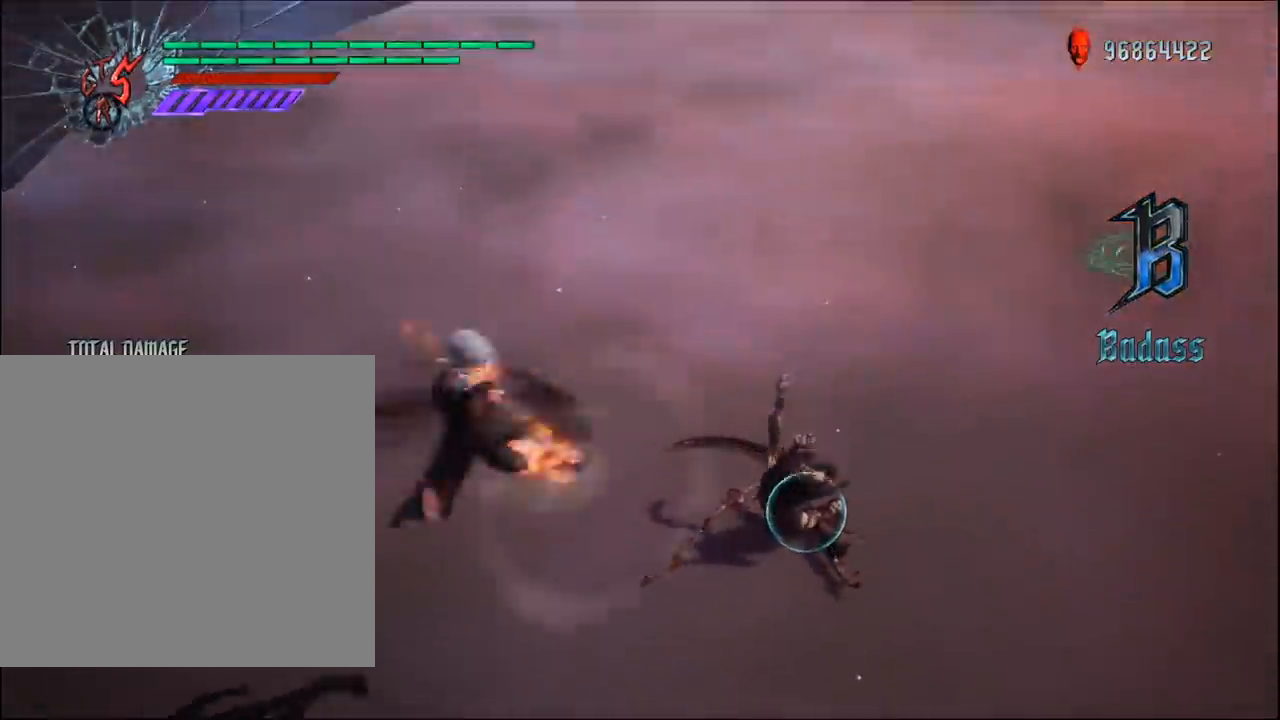
{"buttons": ["Y", "R1"], "left_stick": "center", "right_stick": "center", "events": []}
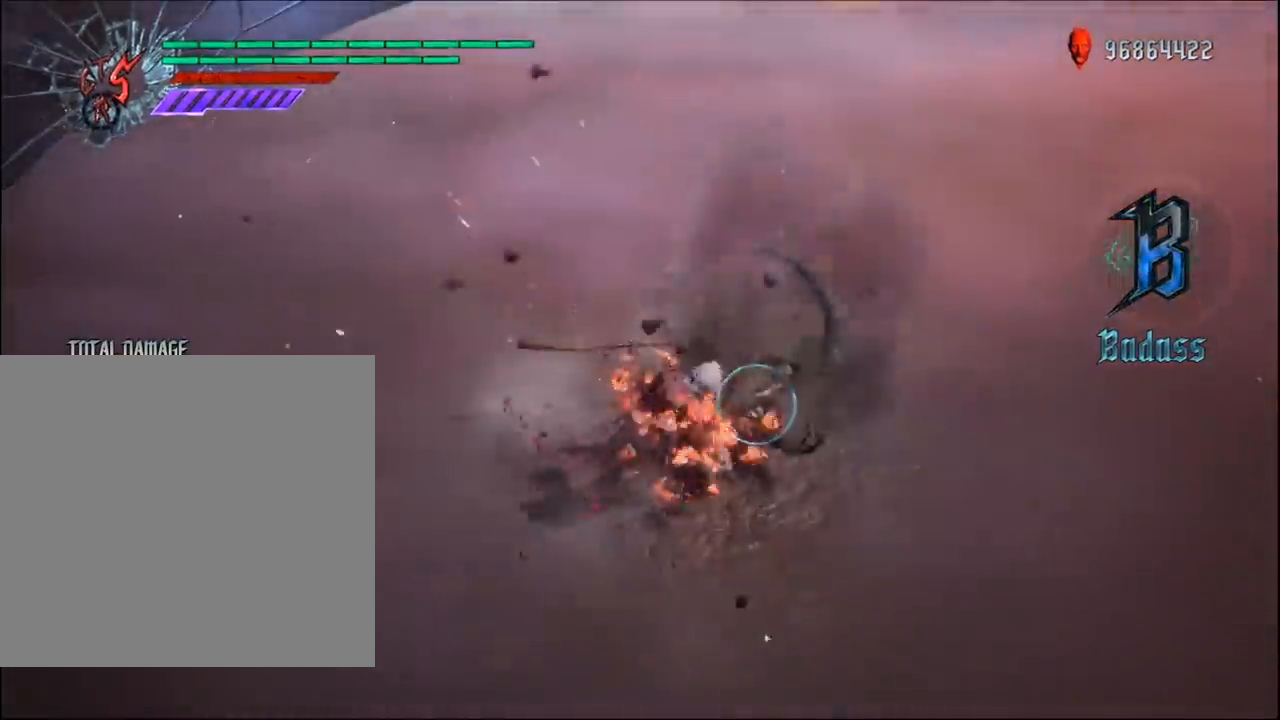
{"buttons": ["Y", "R1"], "left_stick": "center", "right_stick": "center", "events": [[150, "Y", "up"], [233, "Y", "down"], [350, "Y", "up"], [417, "Y", "down"]]}
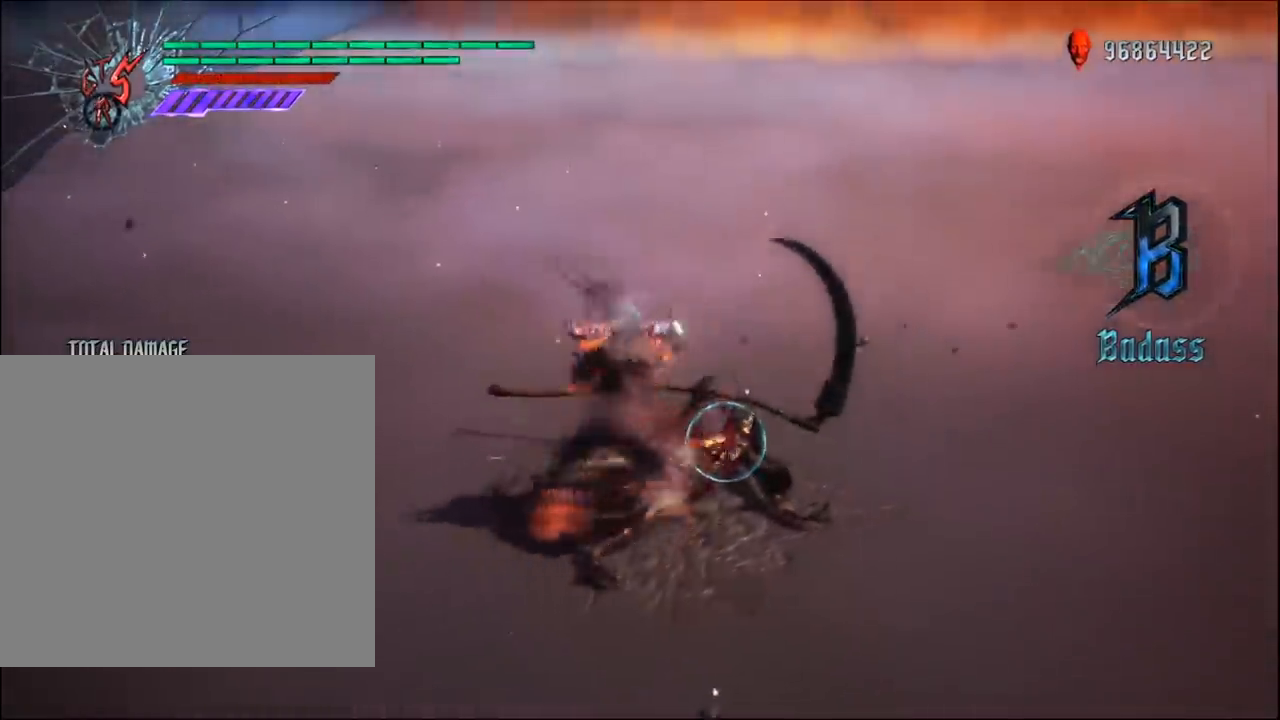
{"buttons": ["Y", "R1"], "left_stick": "center", "right_stick": "center", "events": [[33, "Y", "up"], [100, "Y", "down"], [200, "Y", "up"], [250, "Y", "down"], [350, "Y", "up"], [417, "Y", "down"]]}